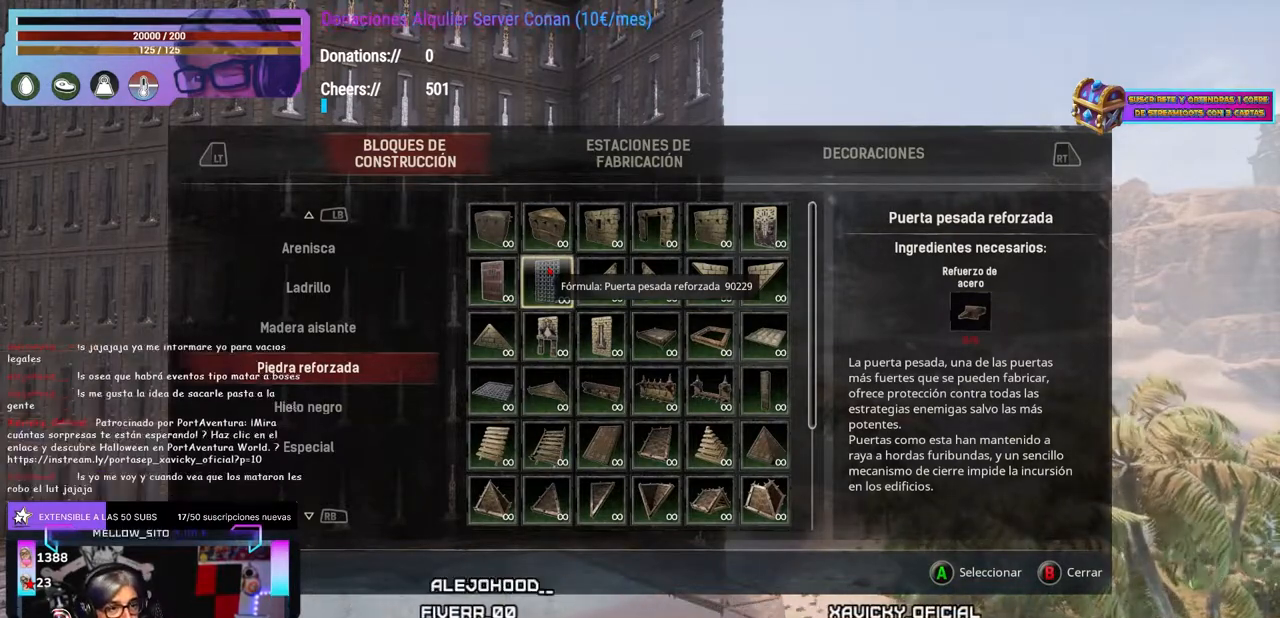
Gameplay with a controller (Xbox layout); each line is a JSON object with the inputs held at the frame after it (dt_ms = milliseconds from this image to that frame). "events" lists button and stick changes between this image and that frame as [ms after this image, input, new state], when the widget could be followed in between. Not read: R3 START.
{"dt_ms": 500, "buttons": [], "left_stick": "center", "right_stick": "center", "events": []}
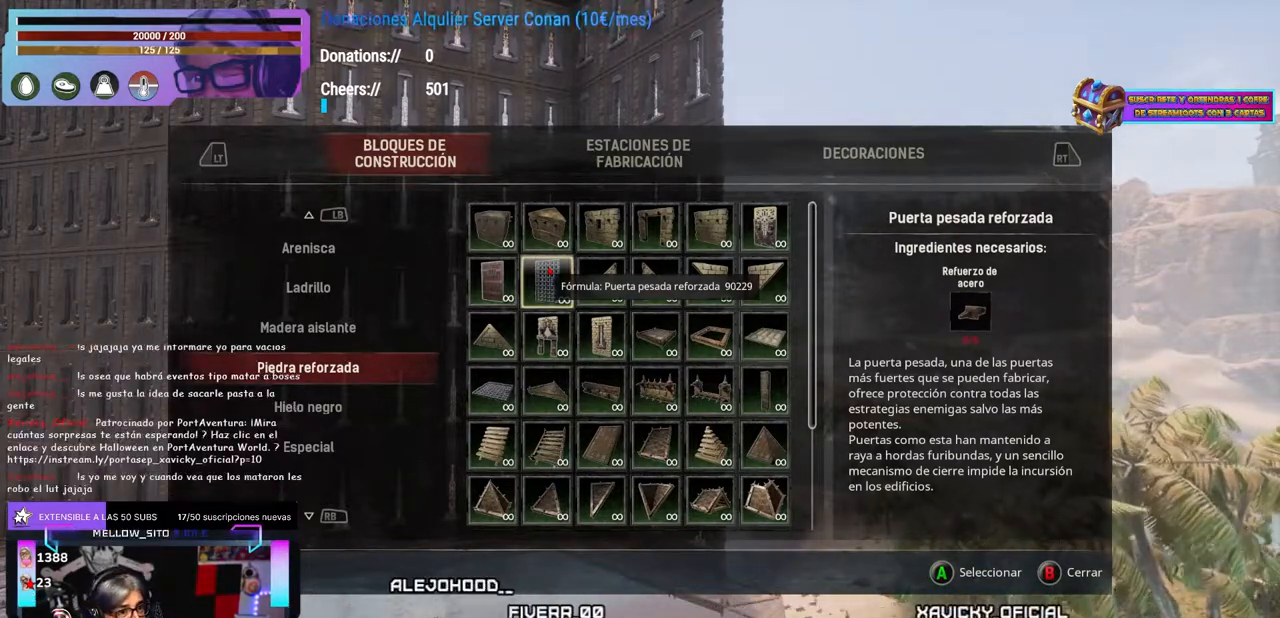
{"dt_ms": 1000, "buttons": [], "left_stick": "center", "right_stick": "center"}
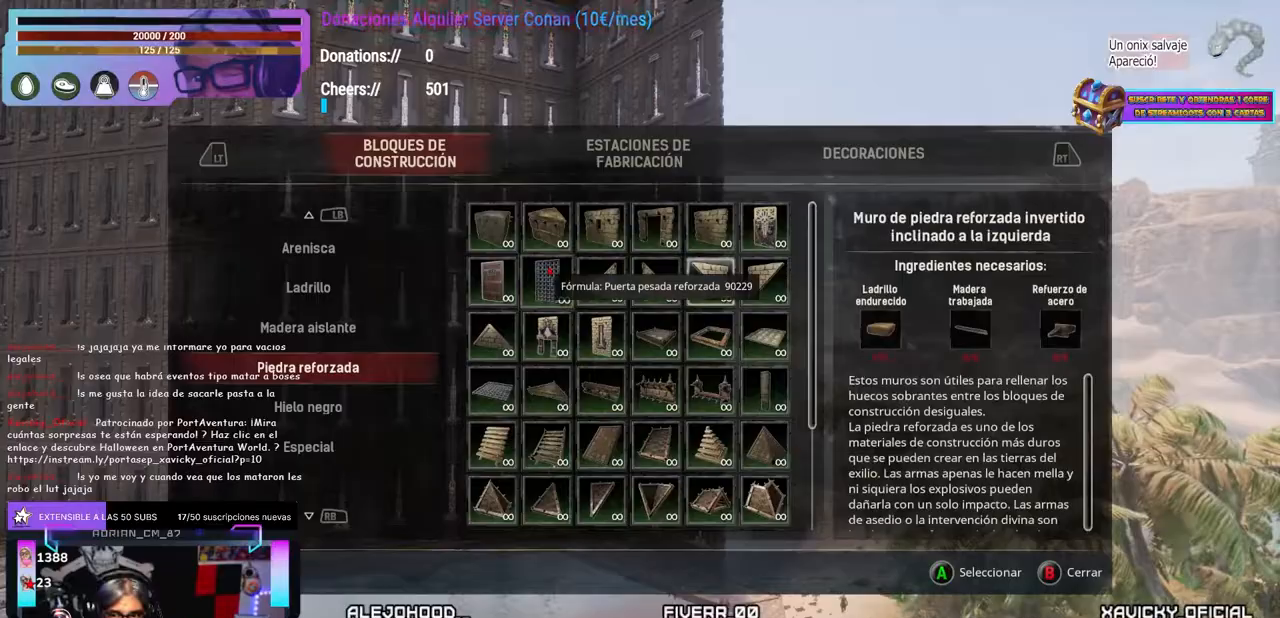
{"dt_ms": 500, "buttons": ["L1"], "left_stick": "center", "right_stick": "center", "events": [[100, "DPAD_DOWN", "down"], [133, "DPAD_DOWN", "up"], [167, "DPAD_LEFT", "down"], [183, "DPAD_LEFT", "up"], [267, "DPAD_LEFT", "down"], [283, "DPAD_LEFT", "up"], [317, "L1", "down"]]}
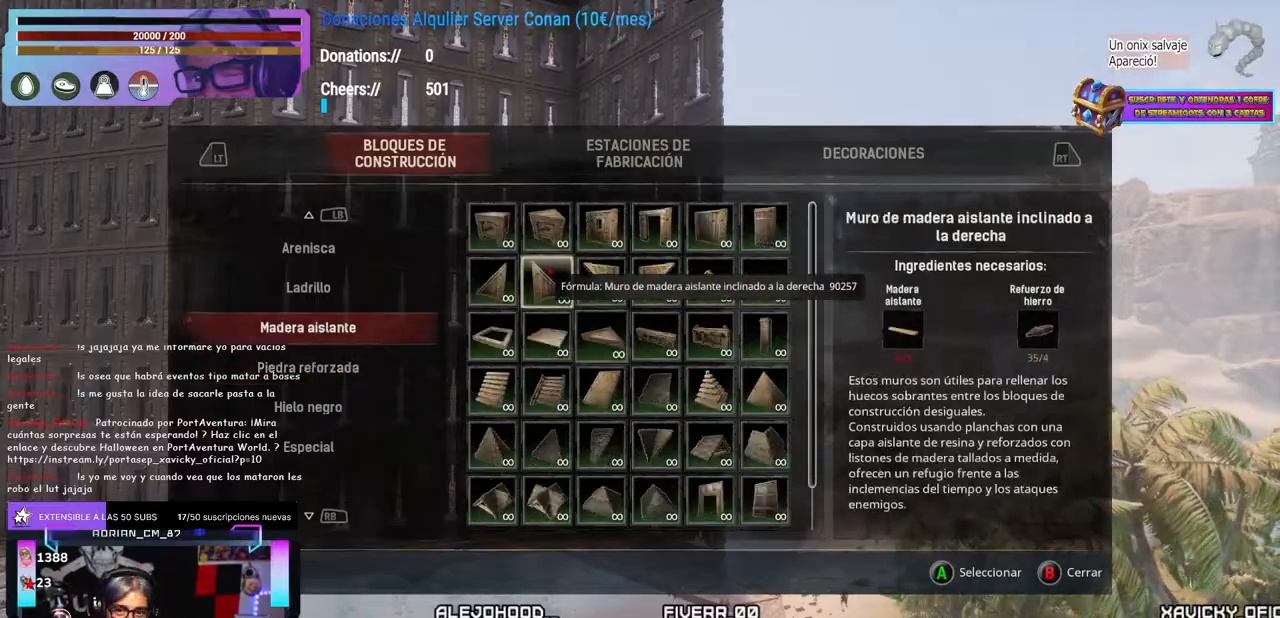
{"dt_ms": 500, "buttons": [], "left_stick": "center", "right_stick": "center", "events": [[17, "L1", "up"]]}